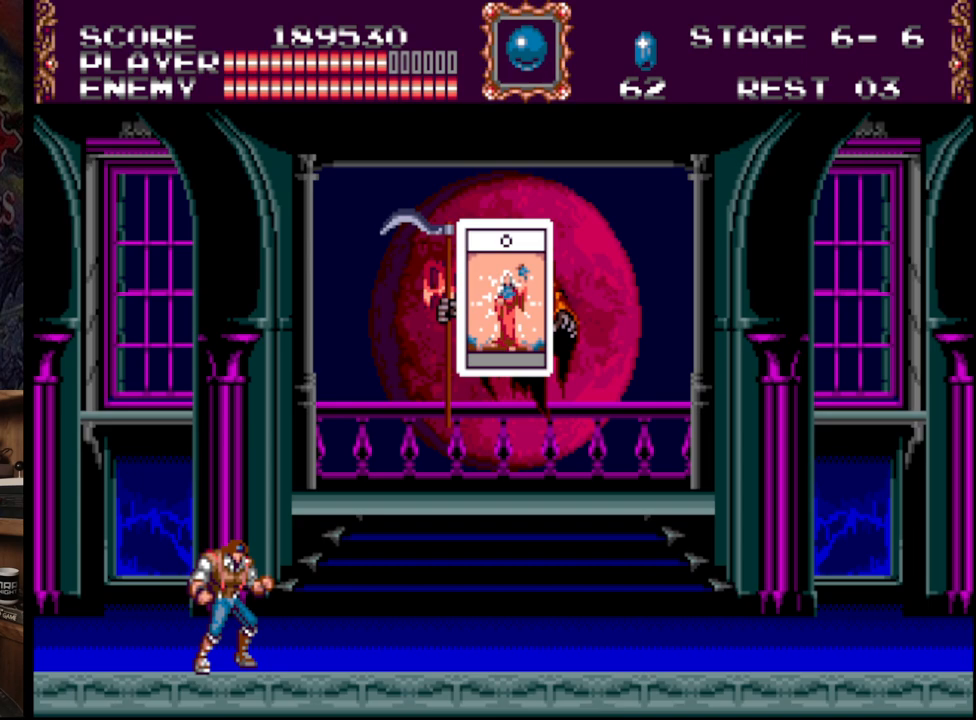
Gameplay with a controller (Xbox layout); each line is a JSON object with the inputs held at the frame after it. "events" lists button and stick changes between this image and that frame as [ms after this image, input, new state], when the widget could be followed in between. Not read: L1 L2 L3 R1 R2 R3.
{"buttons": ["DPAD_LEFT", "START"], "events": [[283, "START", "down"], [467, "DPAD_LEFT", "down"]]}
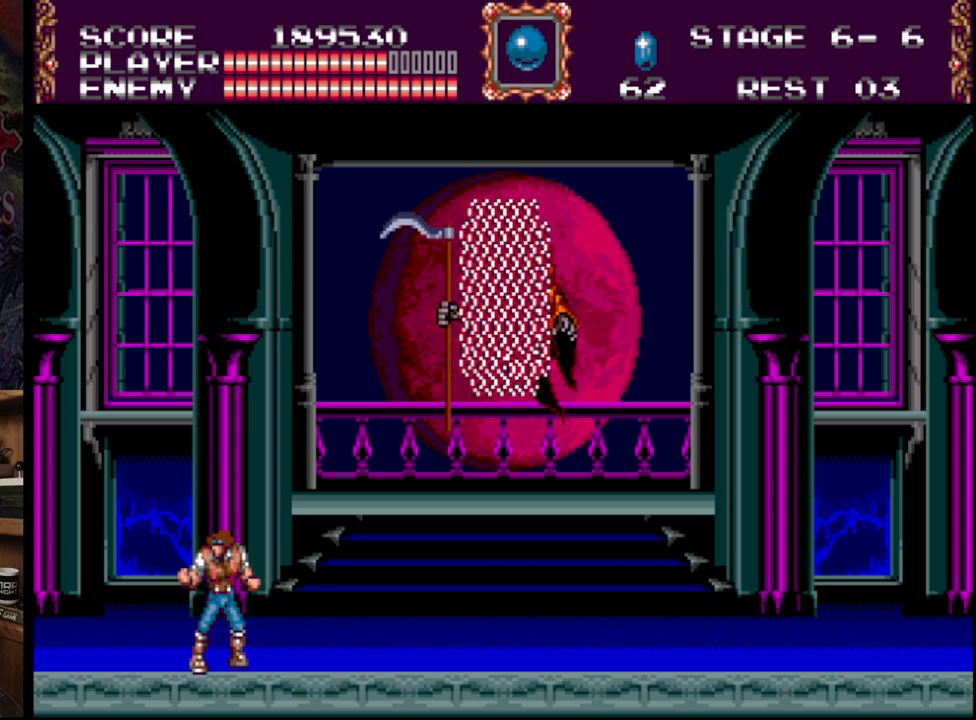
{"buttons": [], "events": [[50, "START", "up"], [483, "DPAD_LEFT", "up"]]}
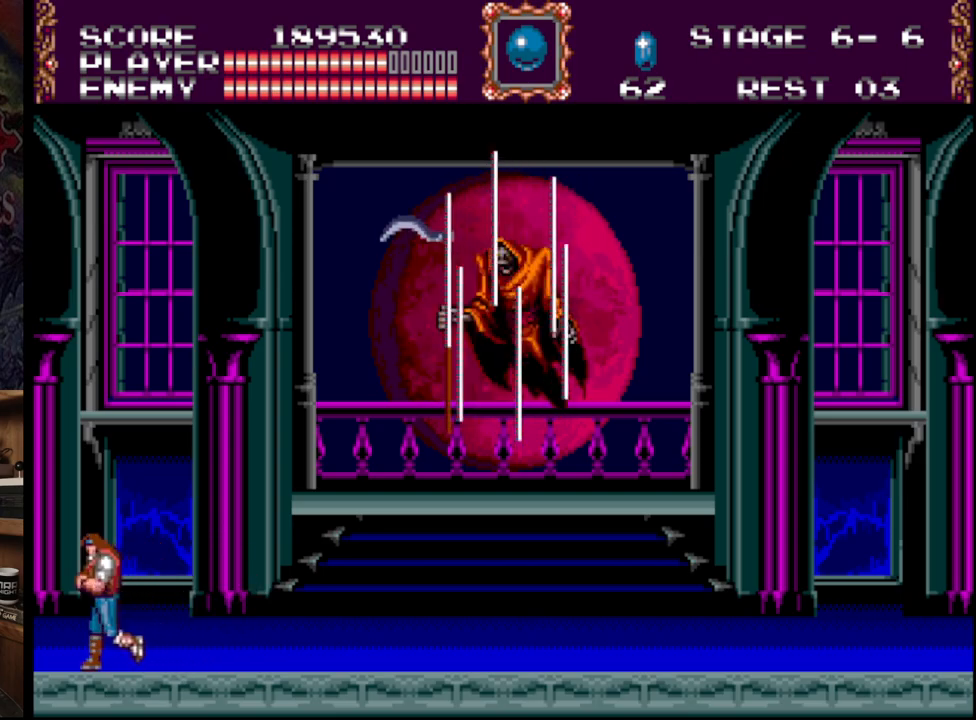
{"buttons": [], "events": [[33, "DPAD_RIGHT", "down"], [350, "DPAD_RIGHT", "up"]]}
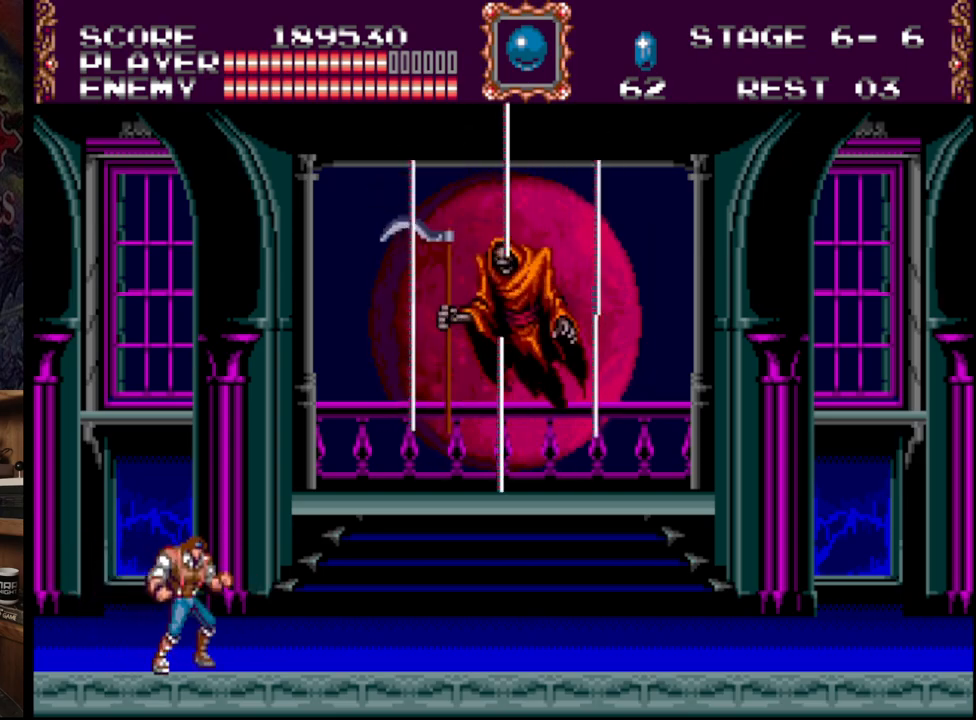
{"buttons": [], "events": []}
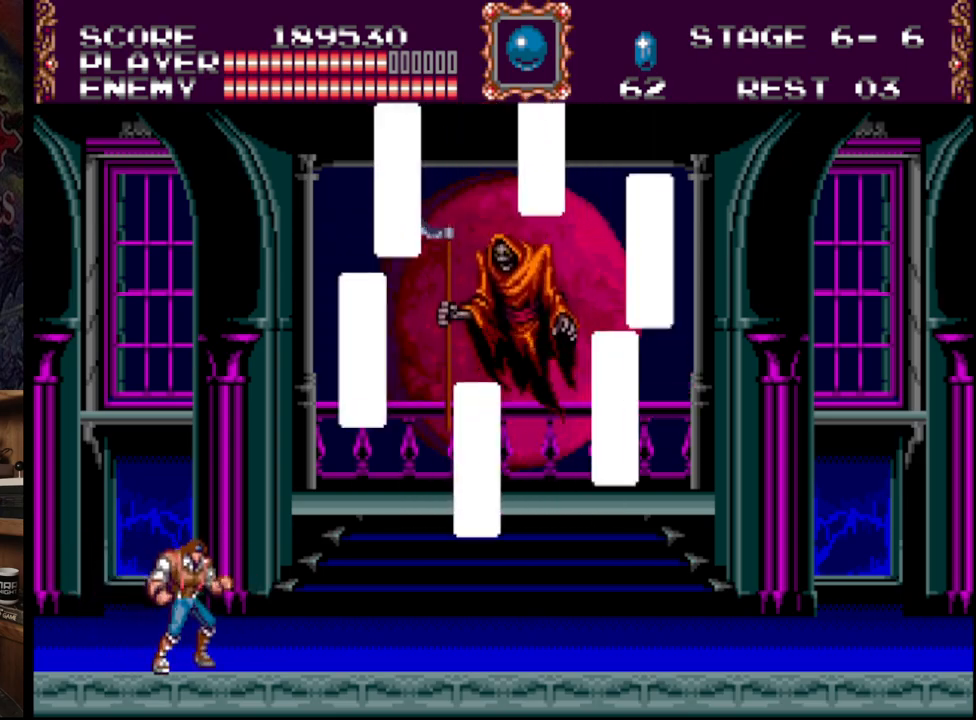
{"buttons": [], "events": []}
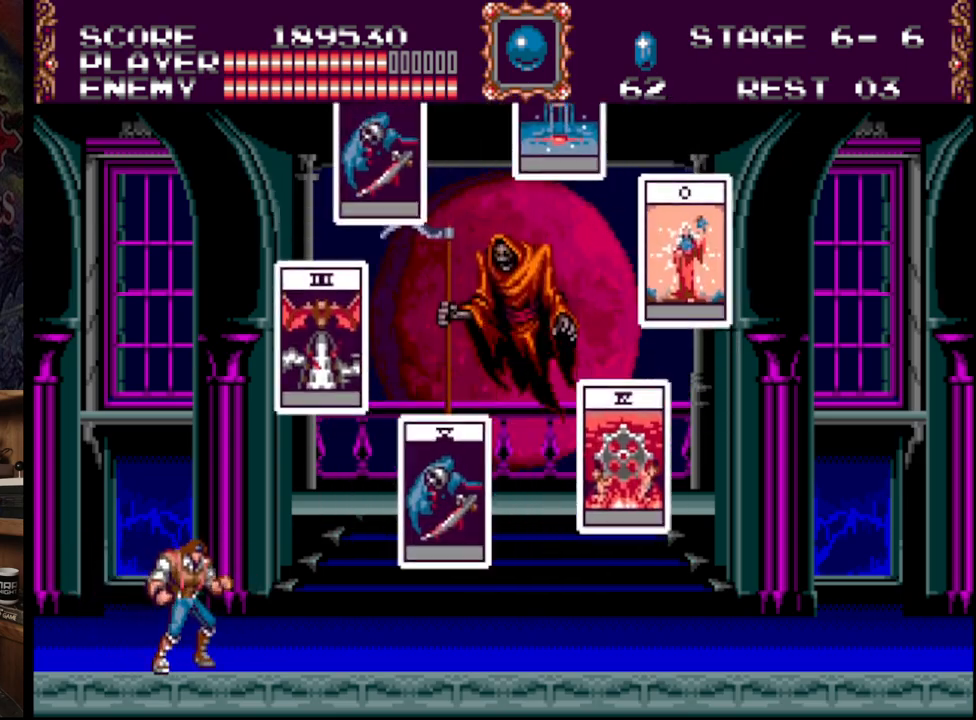
{"buttons": [], "events": []}
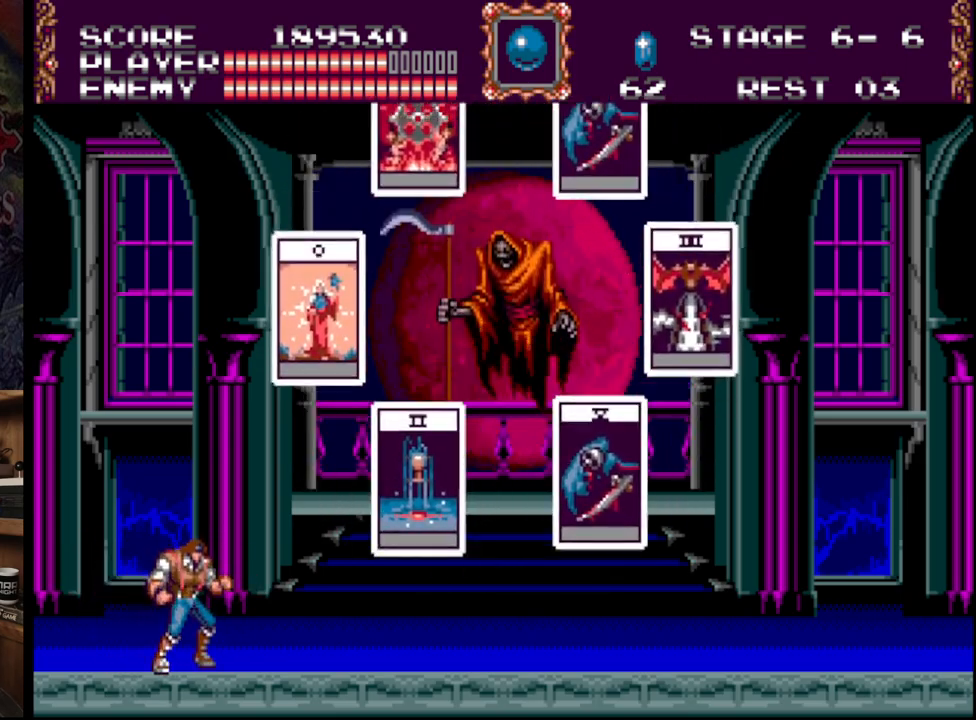
{"buttons": [], "events": []}
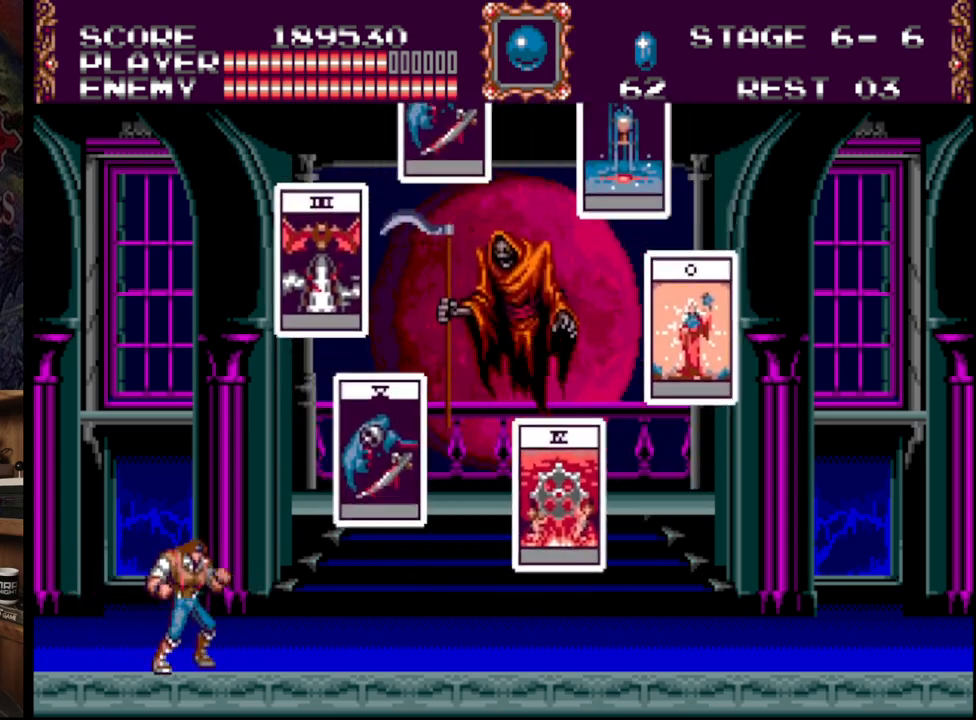
{"buttons": [], "events": []}
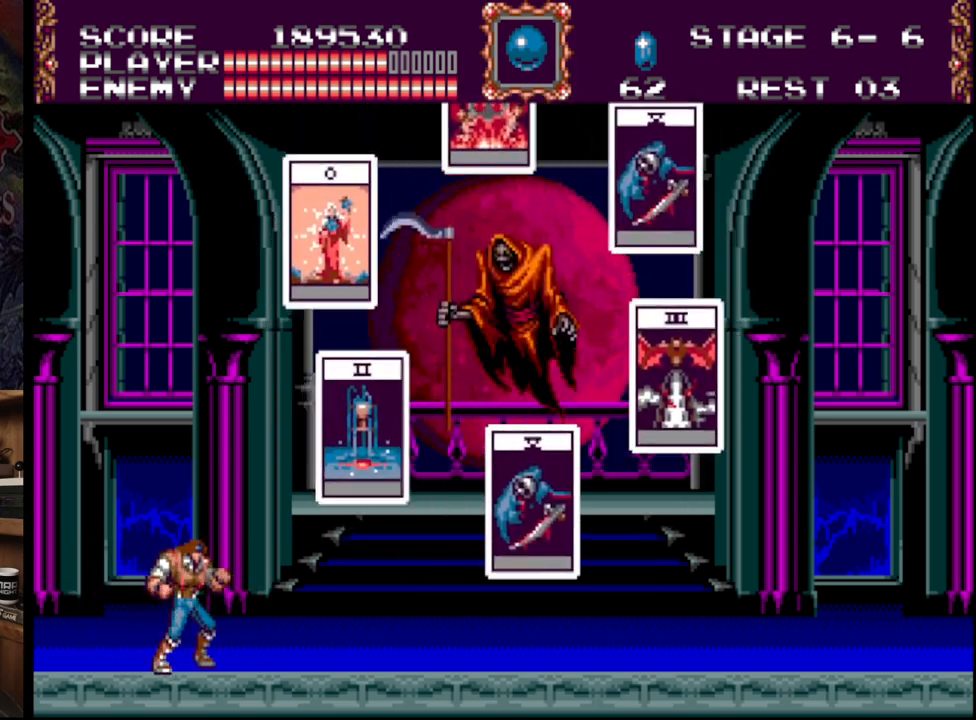
{"buttons": [], "events": []}
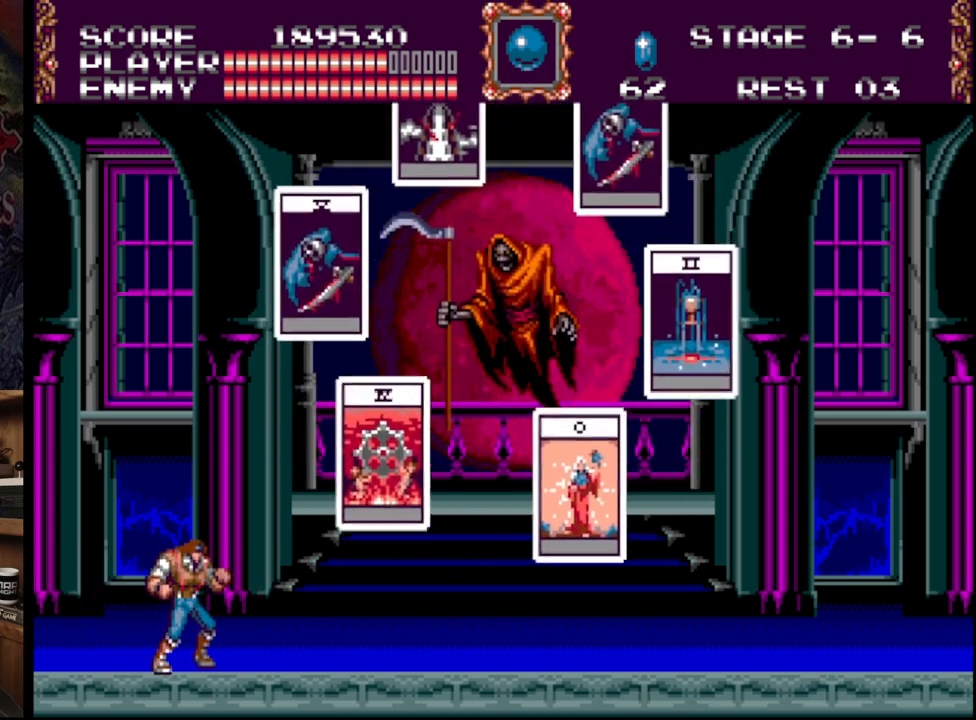
{"buttons": [], "events": []}
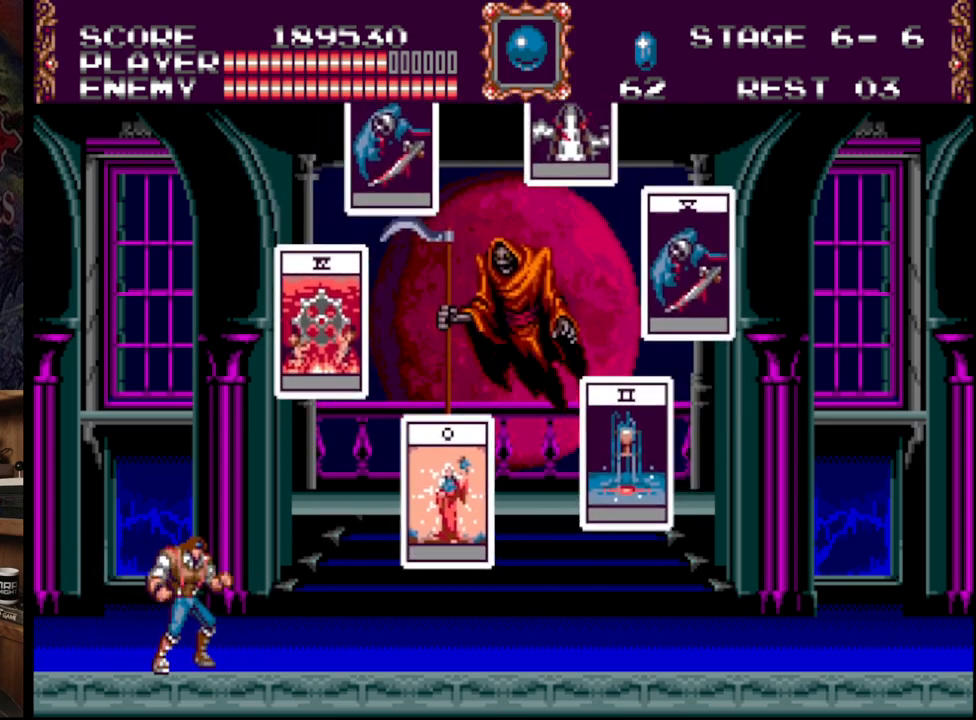
{"buttons": [], "events": []}
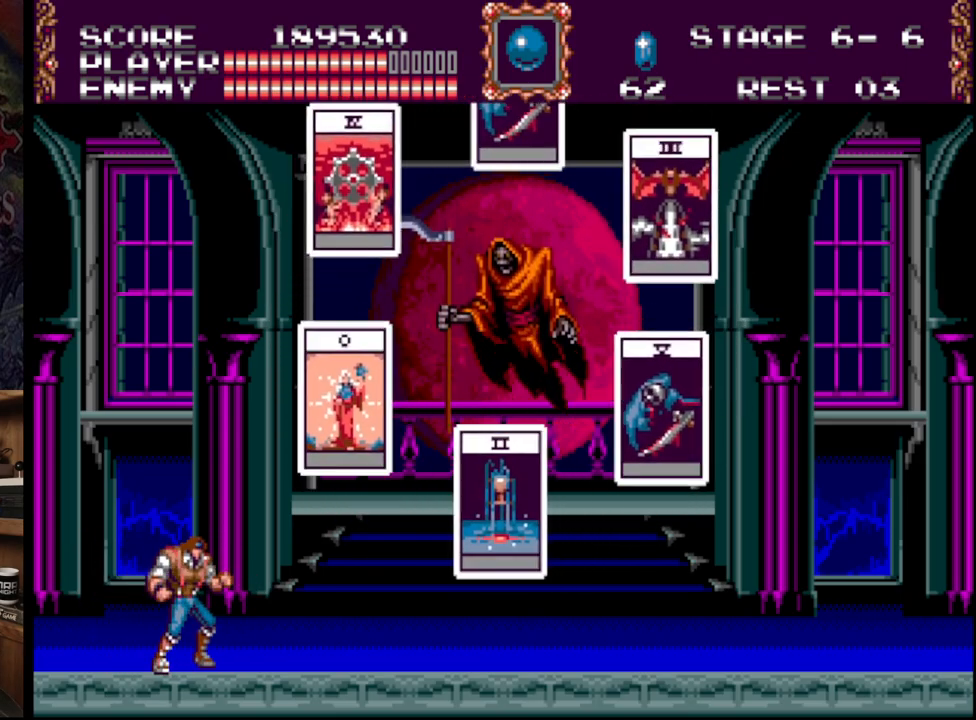
{"buttons": ["A"], "events": [[450, "A", "down"]]}
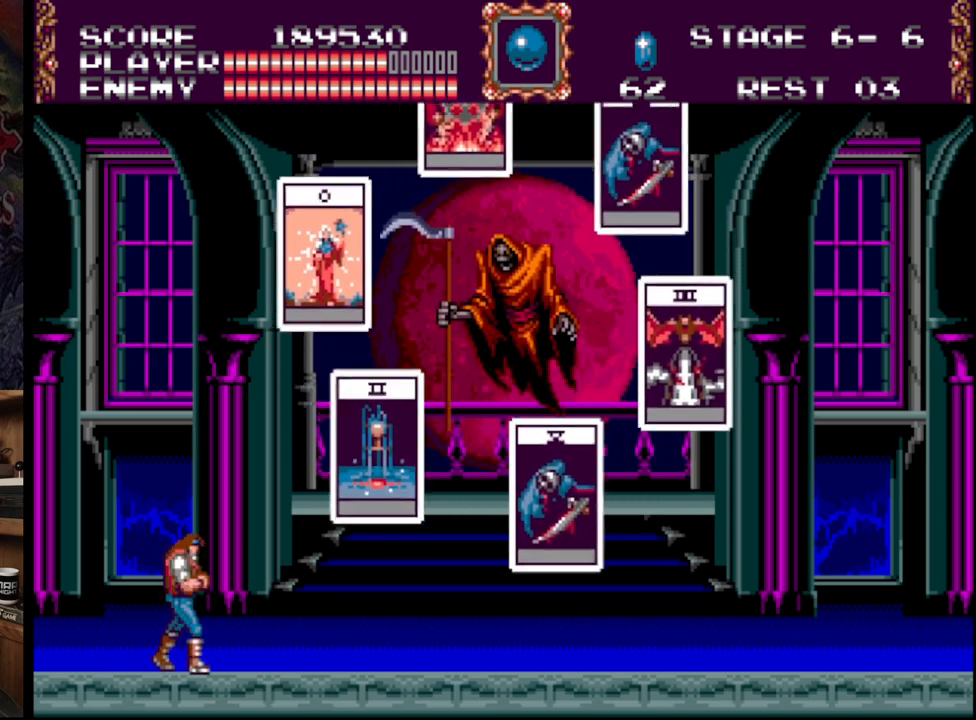
{"buttons": [], "events": [[100, "A", "up"], [150, "A", "down"], [350, "A", "up"]]}
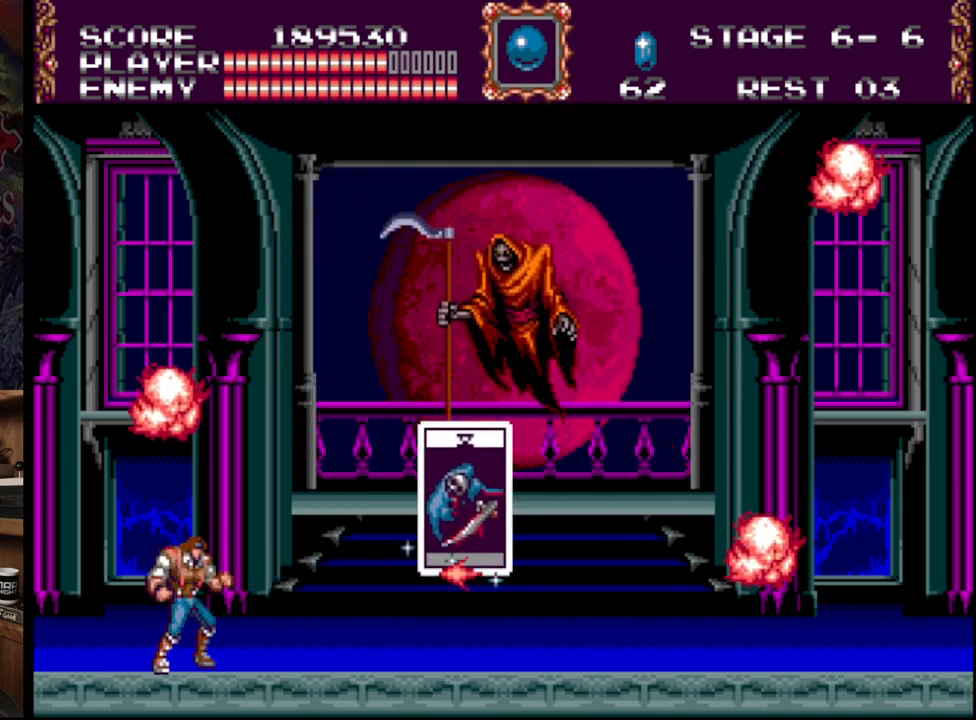
{"buttons": ["DPAD_RIGHT"], "events": [[133, "DPAD_RIGHT", "down"], [317, "DPAD_RIGHT", "up"], [417, "DPAD_RIGHT", "down"]]}
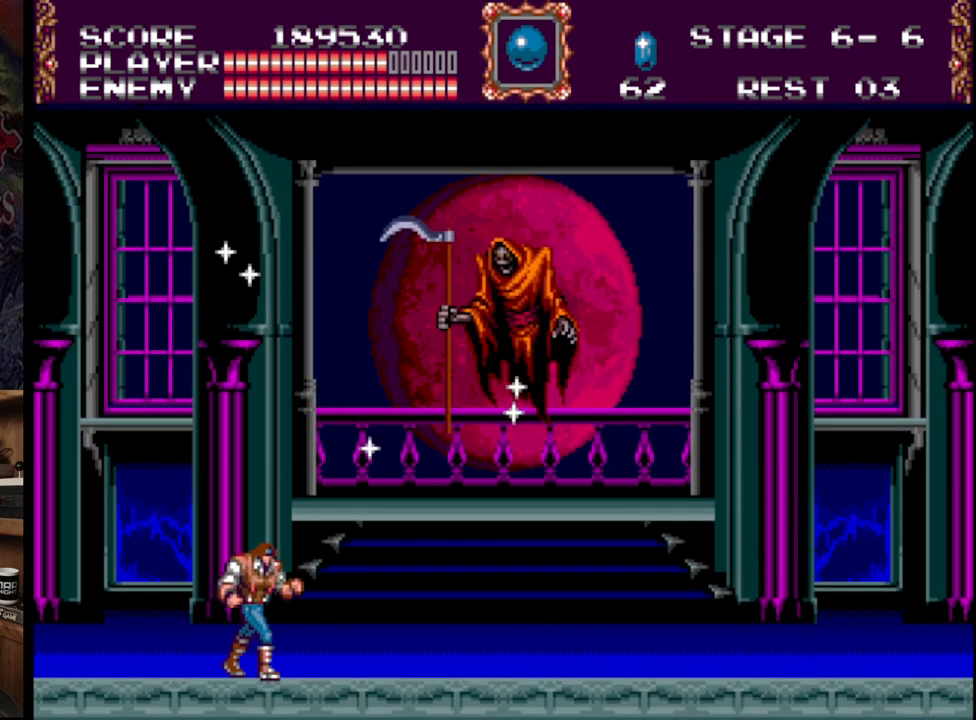
{"buttons": ["DPAD_RIGHT"], "events": [[67, "DPAD_RIGHT", "up"], [233, "DPAD_RIGHT", "down"], [367, "DPAD_RIGHT", "up"], [500, "DPAD_RIGHT", "down"]]}
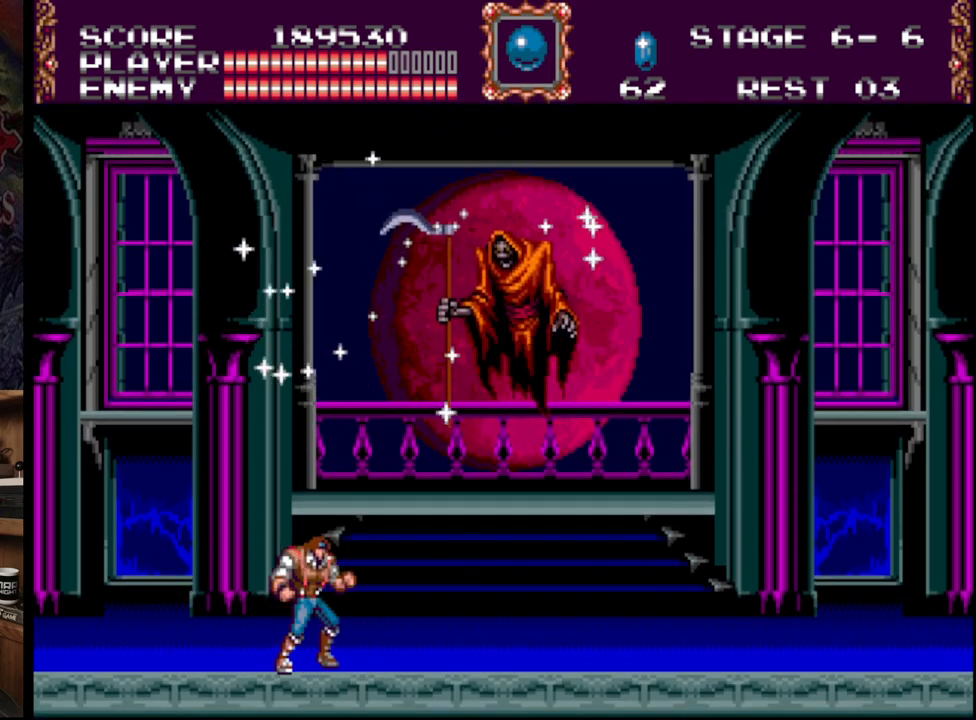
{"buttons": [], "events": [[117, "DPAD_RIGHT", "up"], [300, "DPAD_RIGHT", "down"], [383, "DPAD_RIGHT", "up"]]}
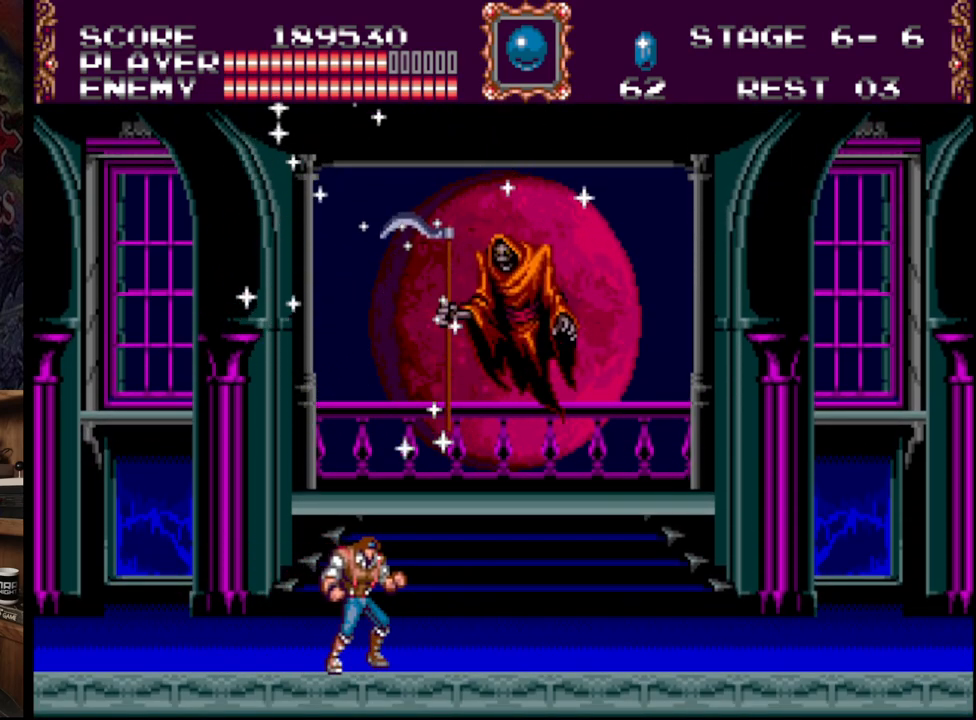
{"buttons": [], "events": [[17, "DPAD_RIGHT", "down"], [133, "DPAD_RIGHT", "up"], [183, "DPAD_RIGHT", "down"], [317, "DPAD_RIGHT", "up"], [350, "DPAD_RIGHT", "down"], [450, "DPAD_RIGHT", "up"]]}
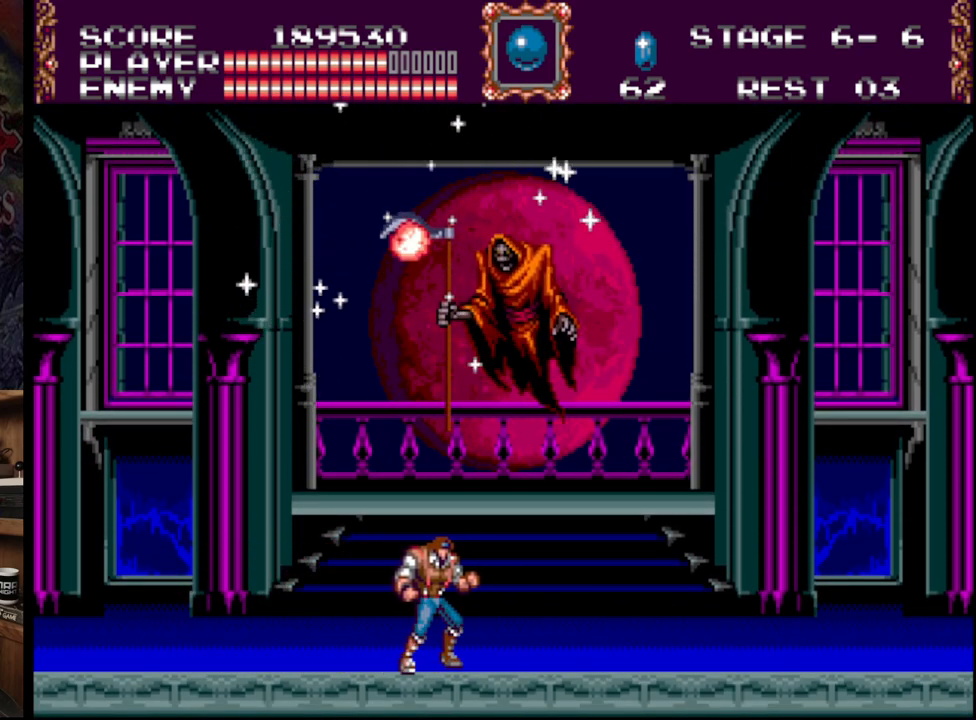
{"buttons": [], "events": [[17, "DPAD_RIGHT", "down"], [150, "DPAD_RIGHT", "up"], [183, "DPAD_RIGHT", "down"], [433, "DPAD_RIGHT", "up"]]}
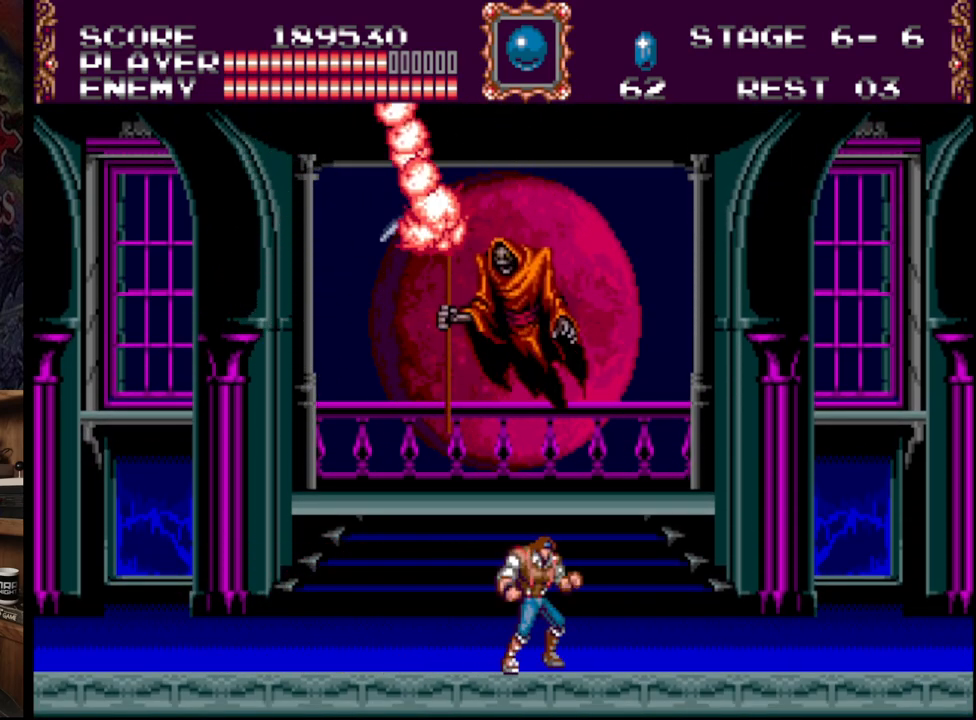
{"buttons": ["DPAD_RIGHT"], "events": [[50, "DPAD_RIGHT", "down"]]}
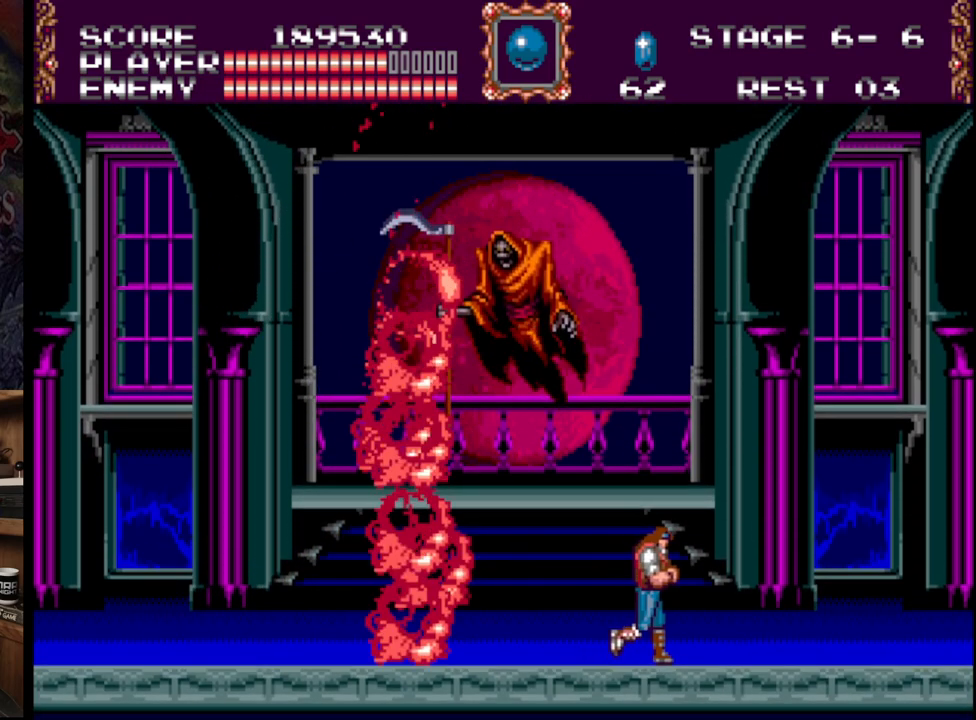
{"buttons": ["DPAD_LEFT"], "events": [[200, "DPAD_RIGHT", "up"], [333, "DPAD_LEFT", "down"]]}